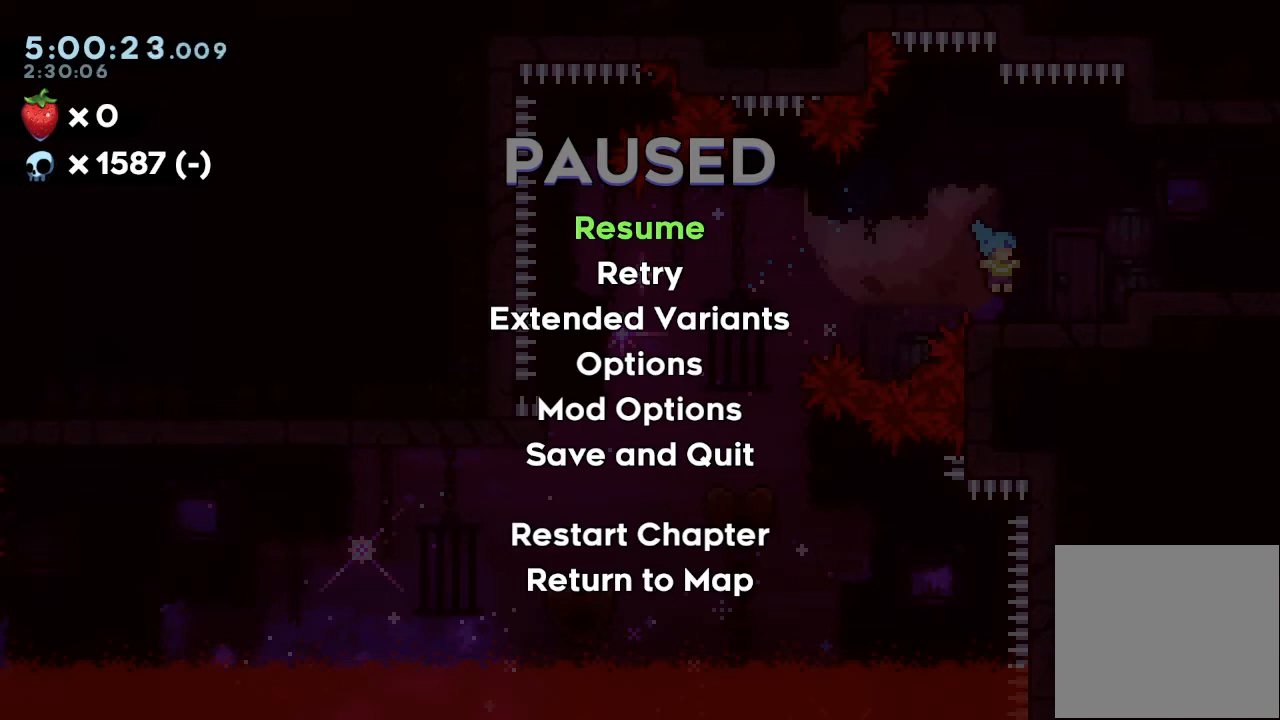
Gameplay with keyboard; each line is a JSON object with the keys held at the frame after it. "events" lists presses ("down") and releases ("up") of "a", "d", "down", "e", "escape", "f", "left", "right", "s", "space", "up" and "w" between this image and that frame as [ms after this image, input, new state], when the widget could be followed in between. No other keys are recorded. Mouse input is not recorded.
{"keys": [], "events": []}
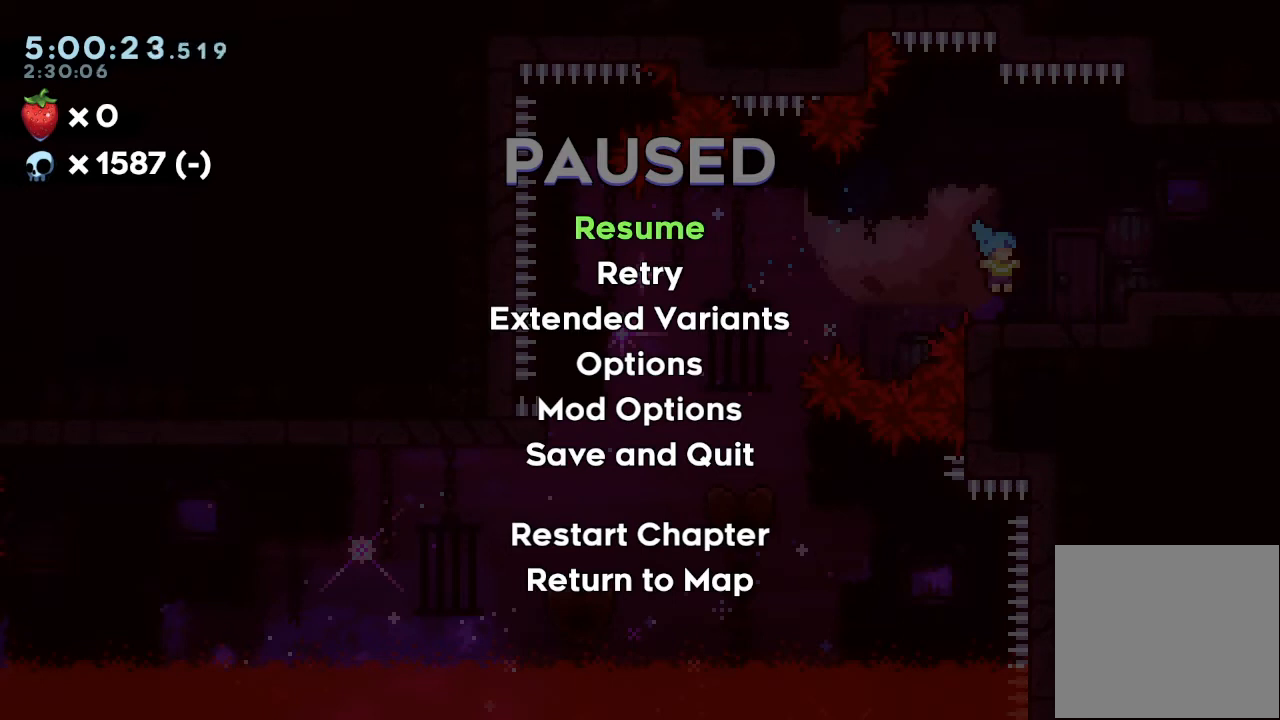
{"keys": [], "events": []}
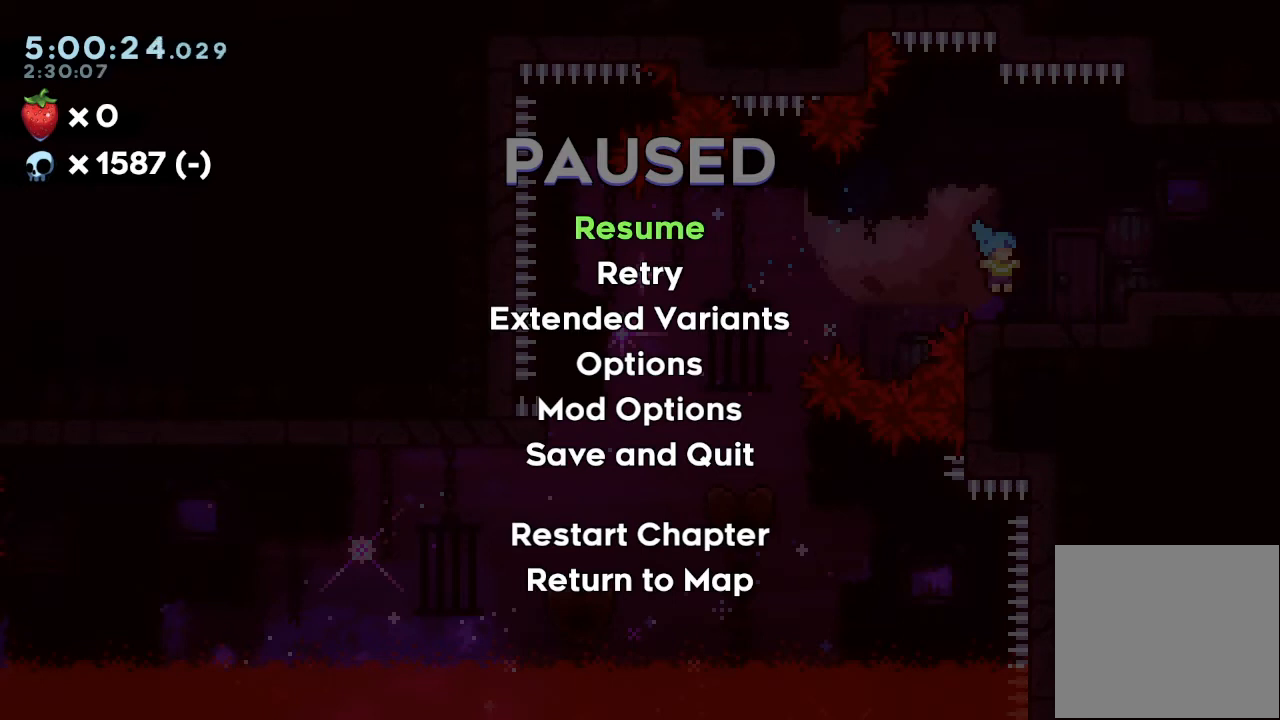
{"keys": [], "events": [[267, "e", "down"], [367, "e", "up"]]}
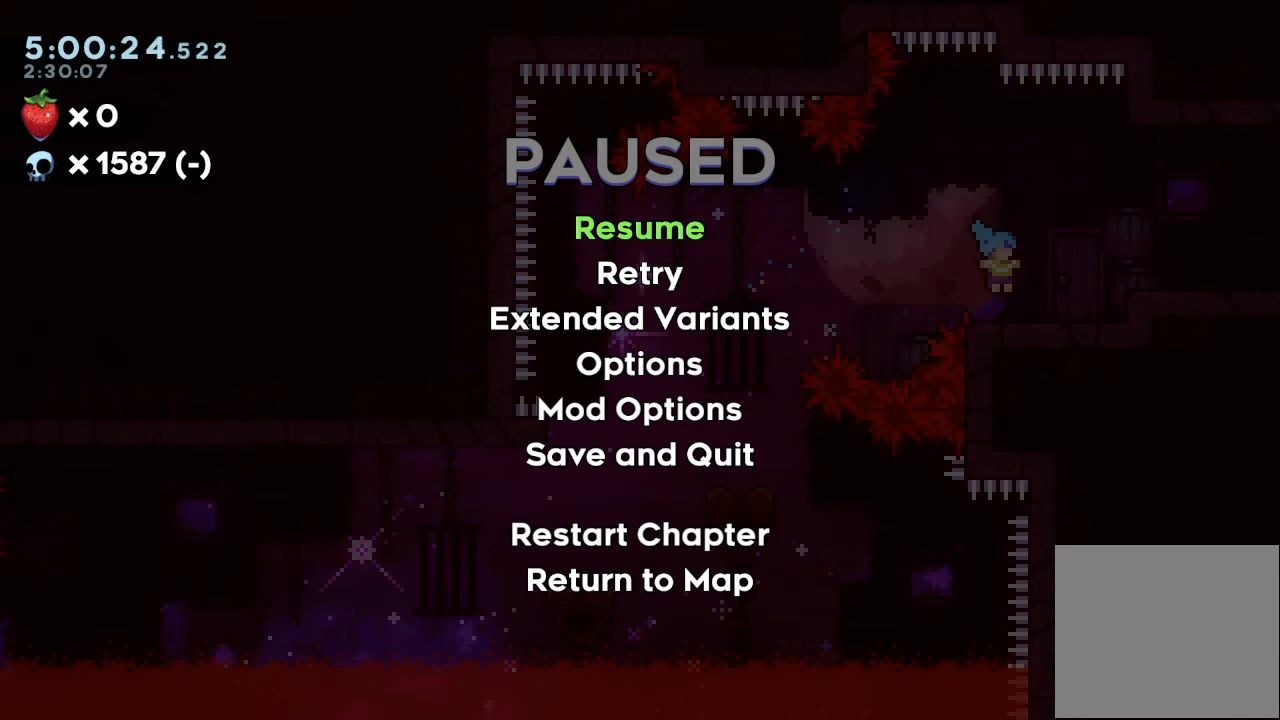
{"keys": [], "events": []}
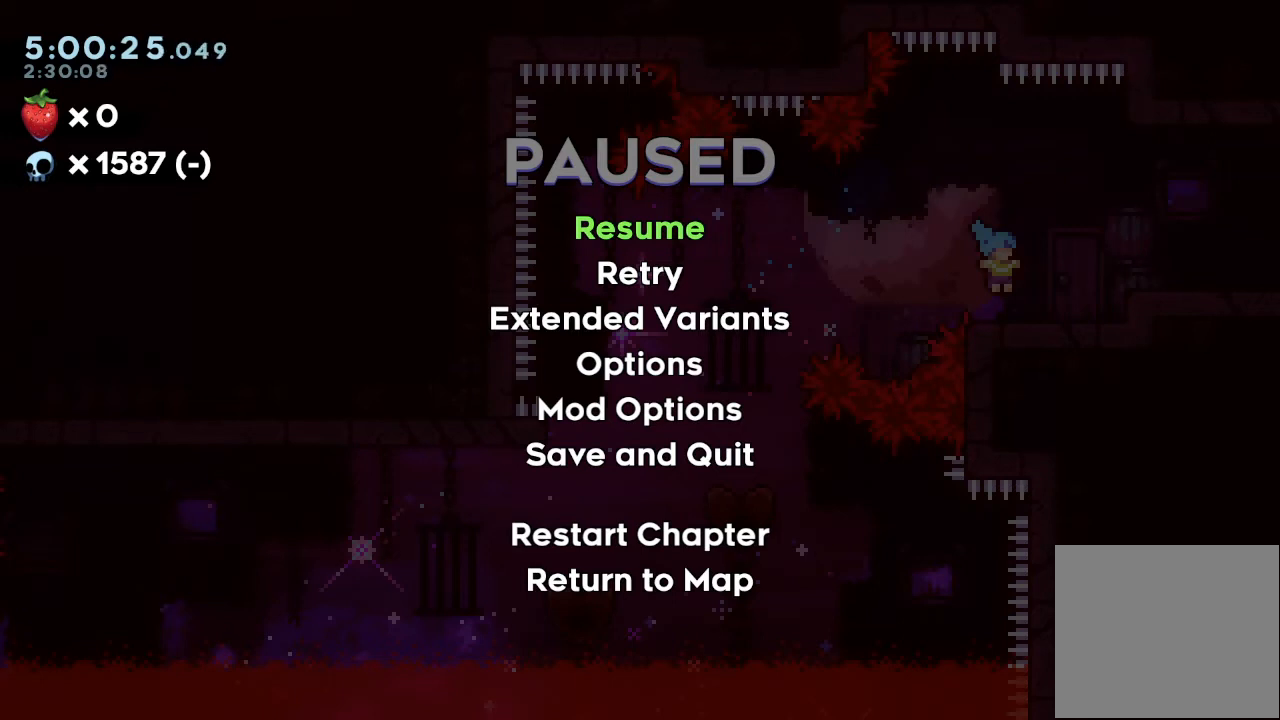
{"keys": ["a"], "events": [[100, "s", "down"], [167, "s", "up"], [200, "space", "down"], [233, "space", "up"], [467, "a", "down"]]}
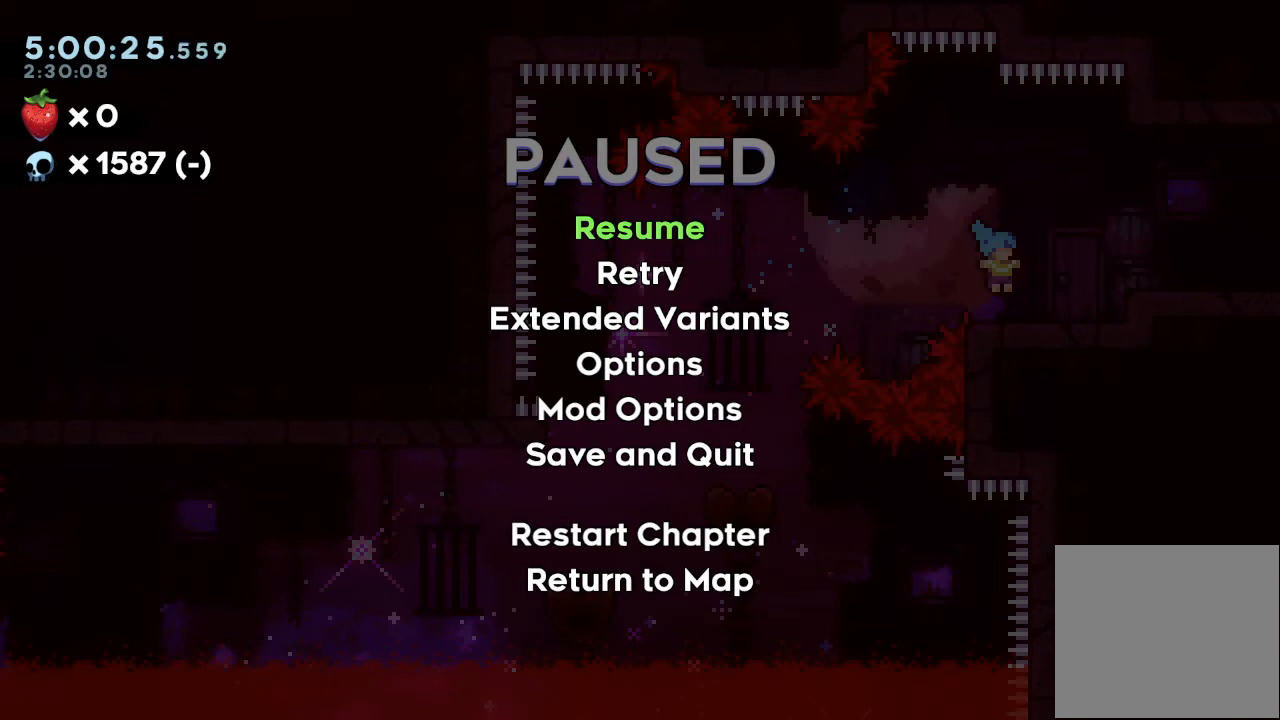
{"keys": [], "events": [[67, "a", "up"], [333, "e", "down"], [400, "e", "up"]]}
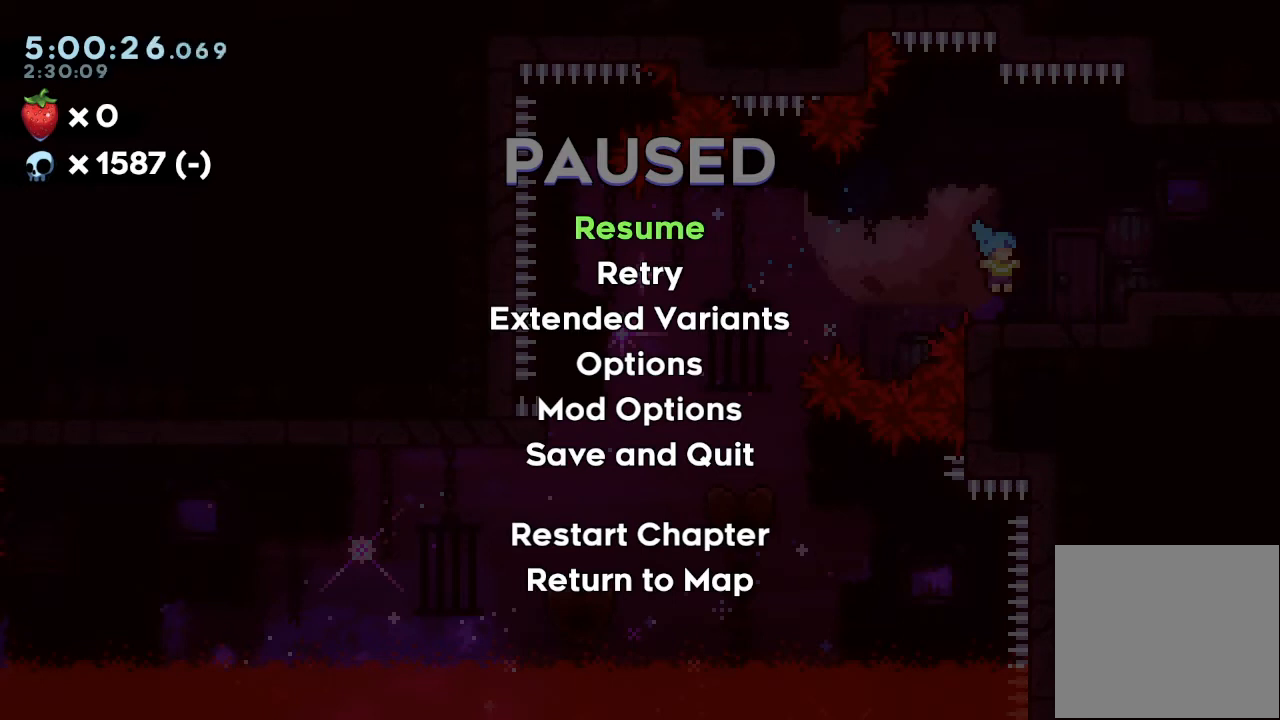
{"keys": [], "events": [[133, "space", "down"], [167, "space", "up"]]}
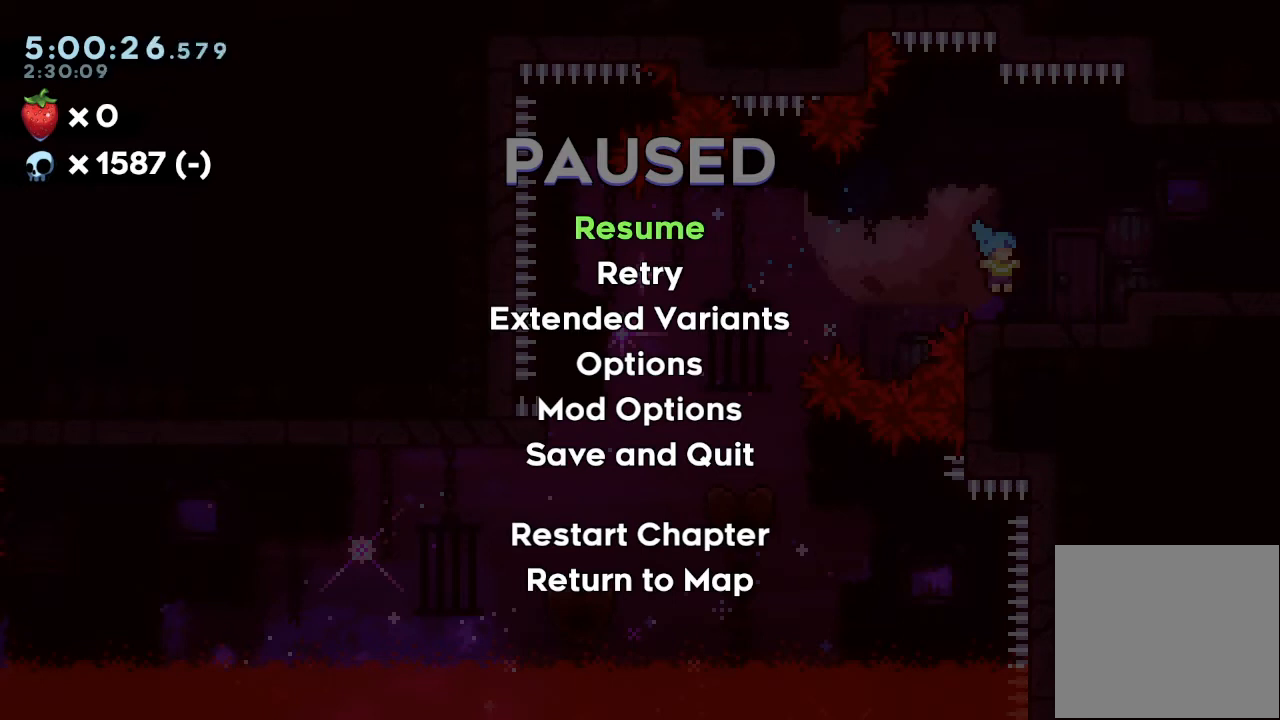
{"keys": [], "events": []}
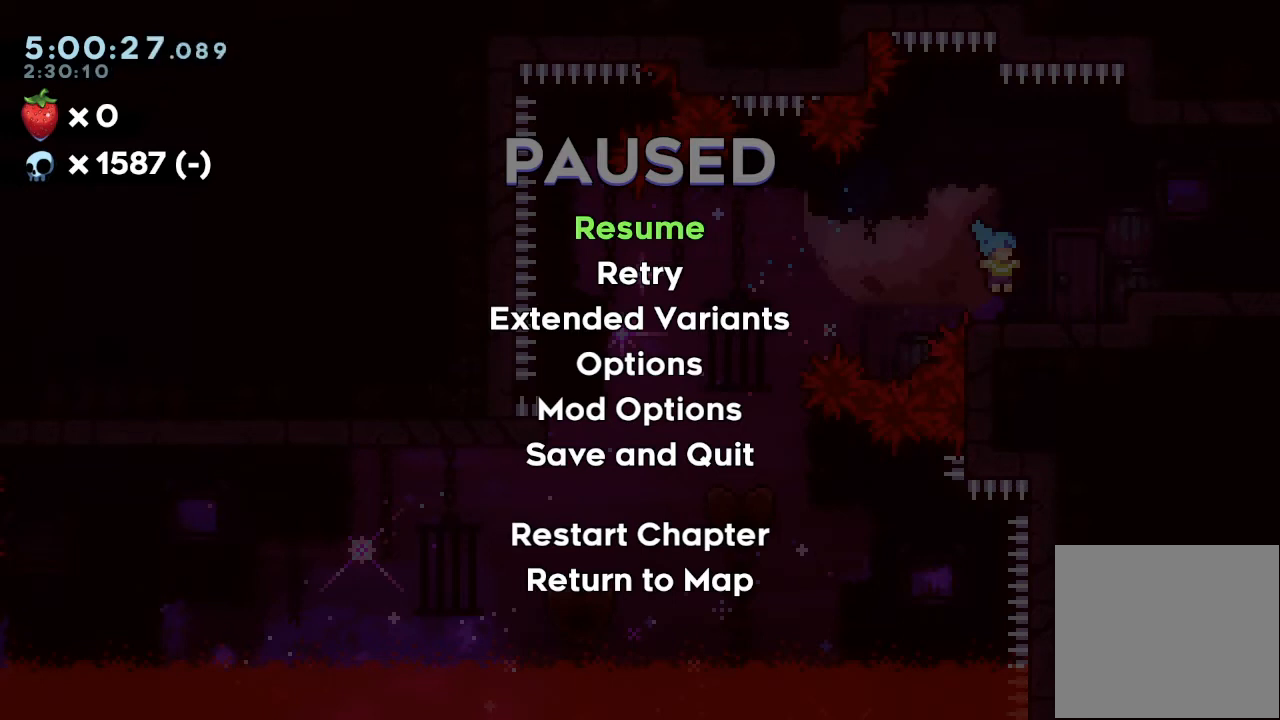
{"keys": [], "events": [[33, "a", "down"], [100, "a", "up"]]}
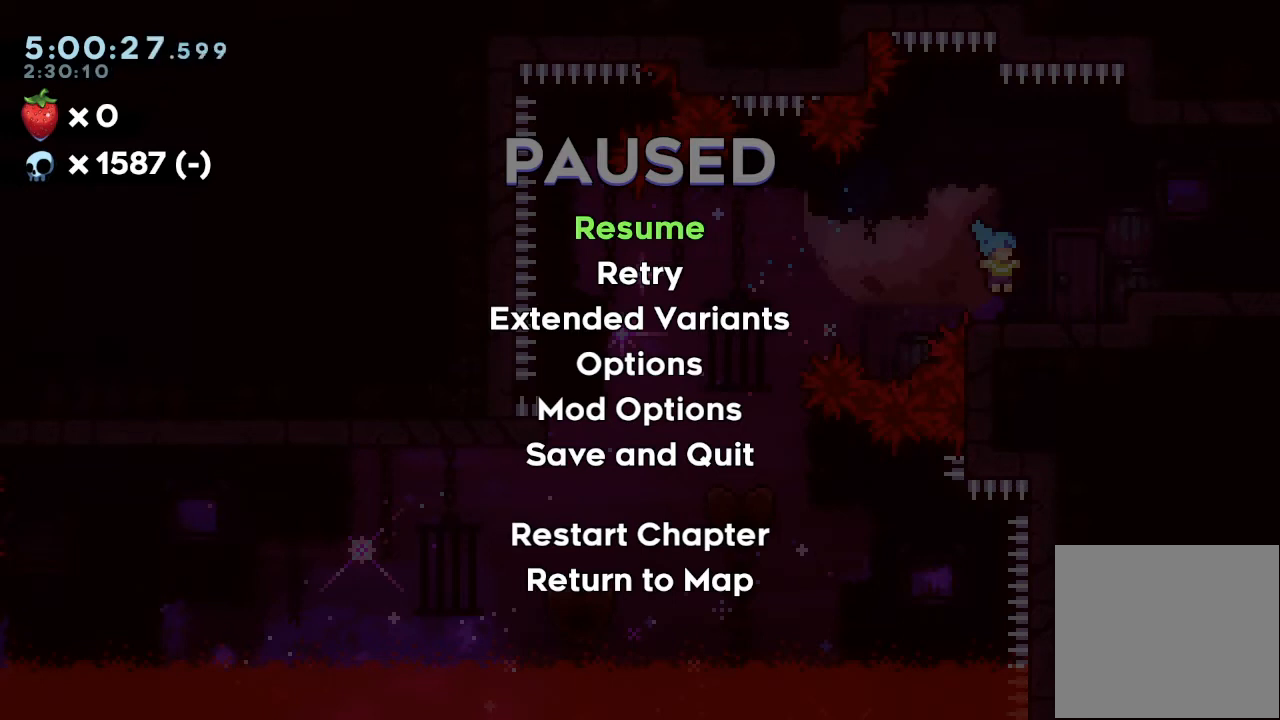
{"keys": [], "events": []}
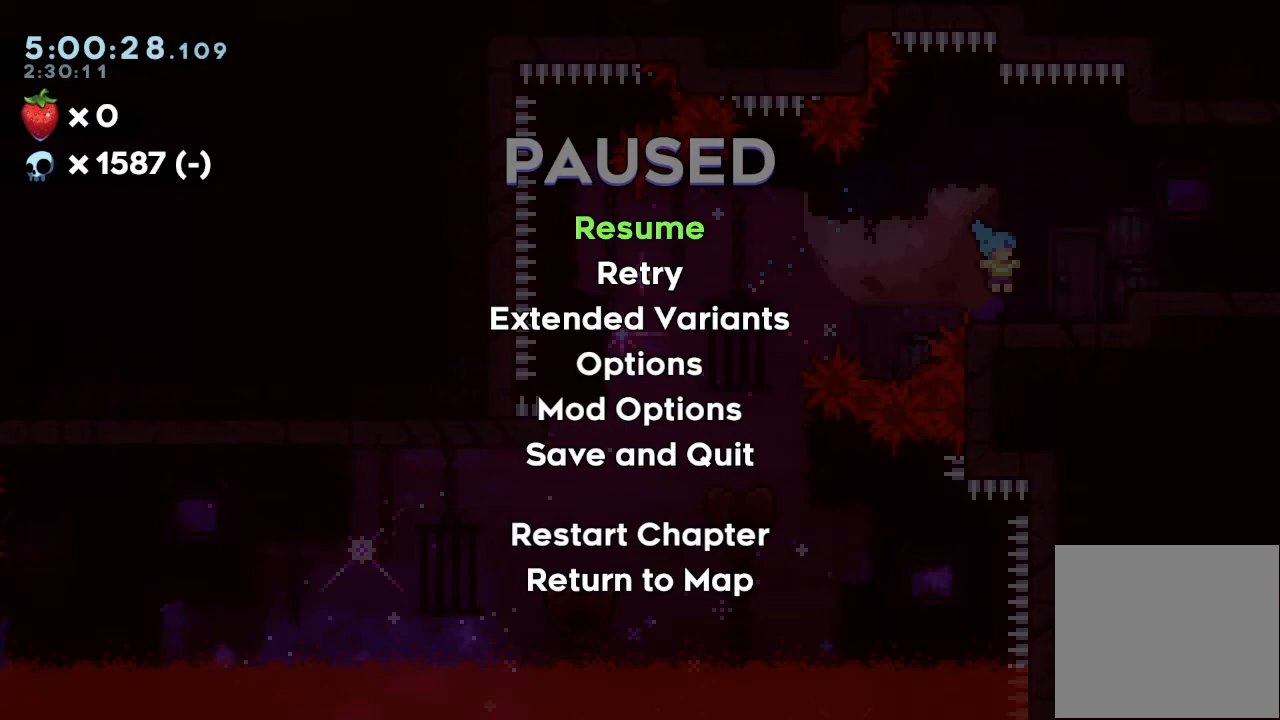
{"keys": [], "events": []}
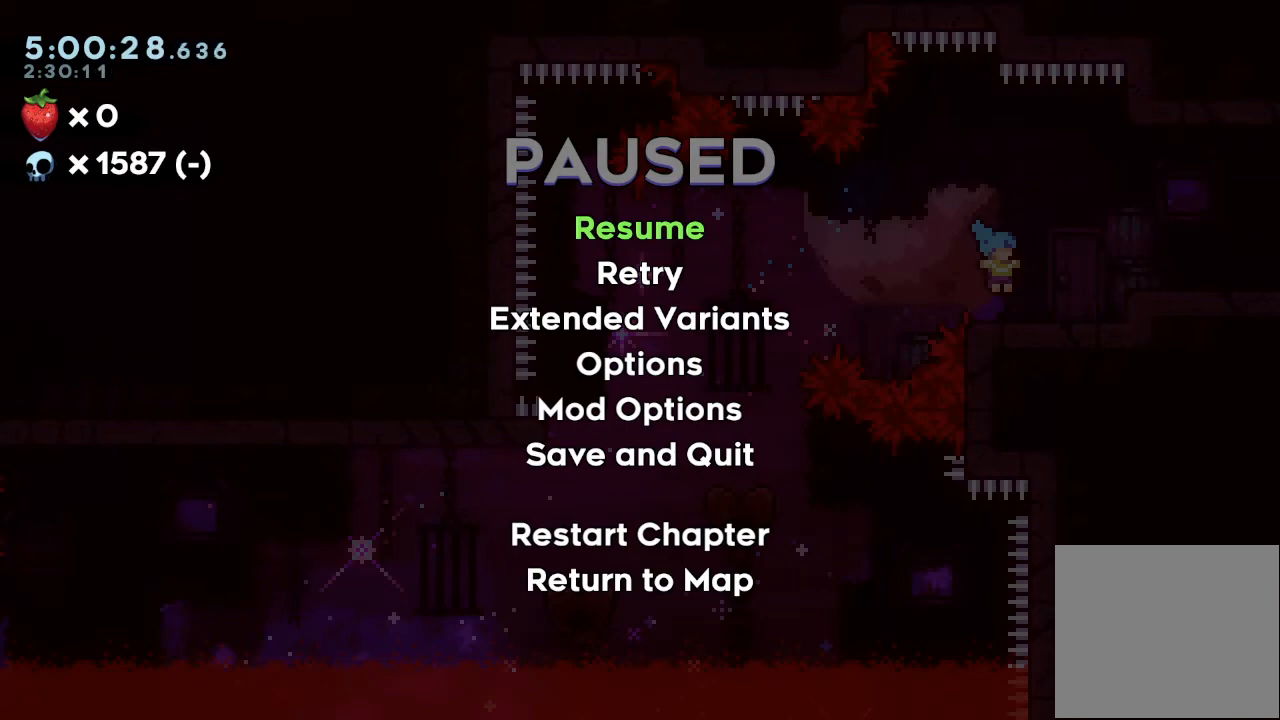
{"keys": [], "events": []}
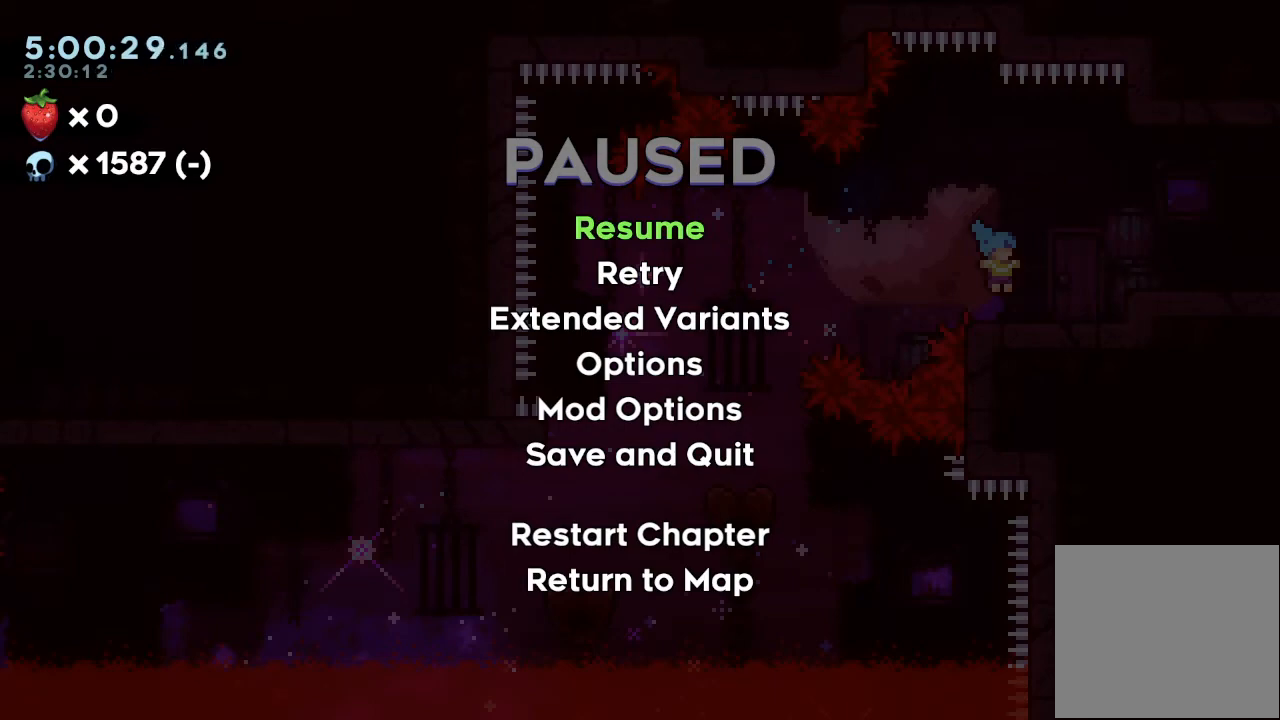
{"keys": [], "events": []}
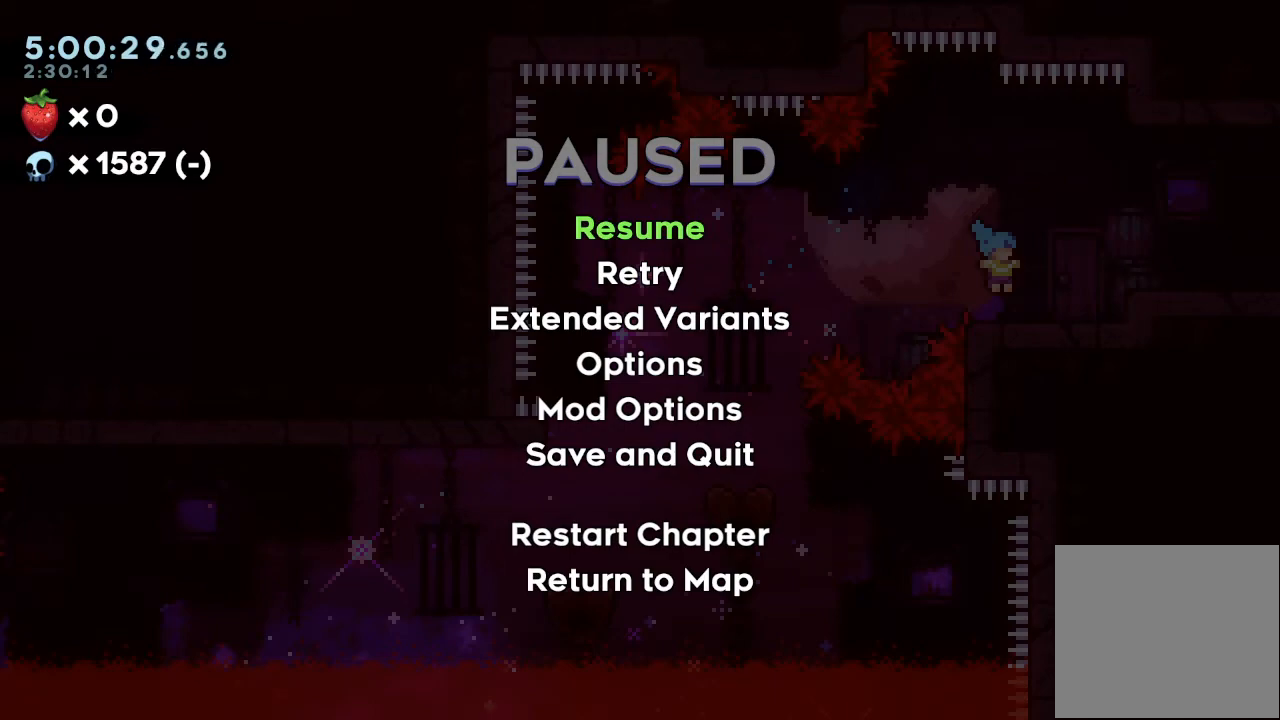
{"keys": ["d", "right"], "events": [[100, "escape", "down"], [133, "escape", "up"], [233, "right", "down"], [433, "d", "down"]]}
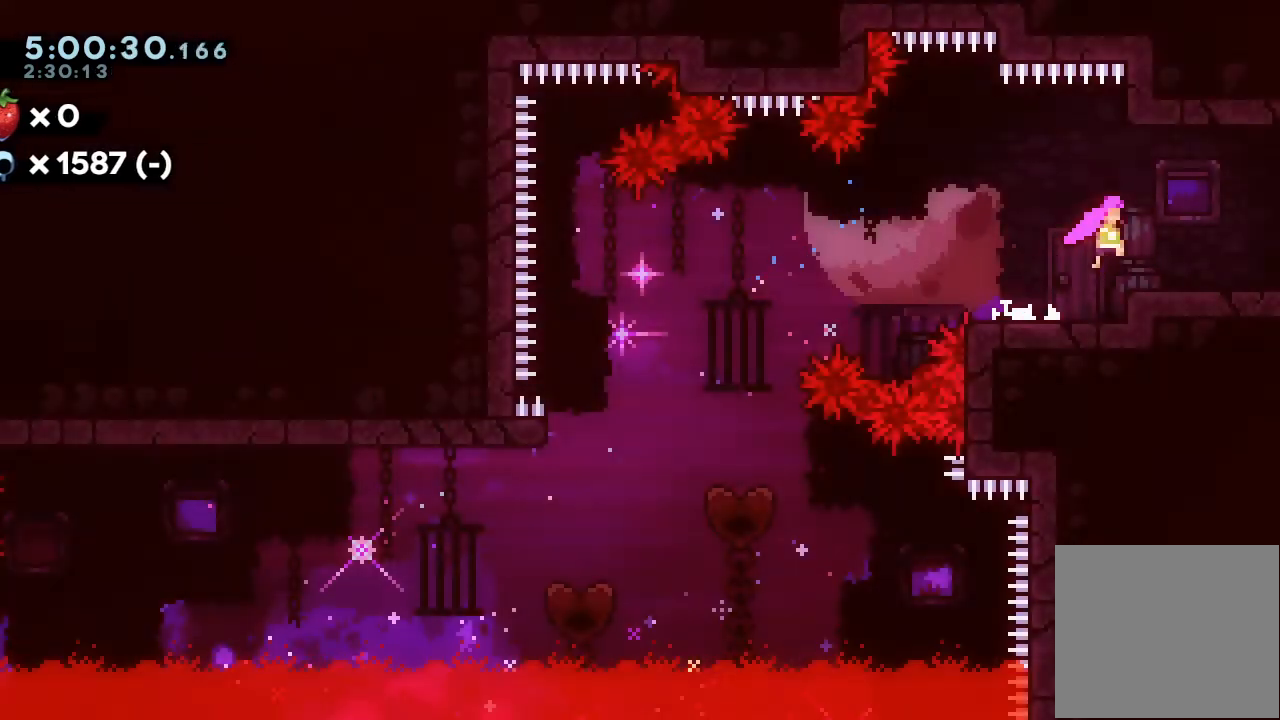
{"keys": ["right"], "events": [[67, "d", "up"]]}
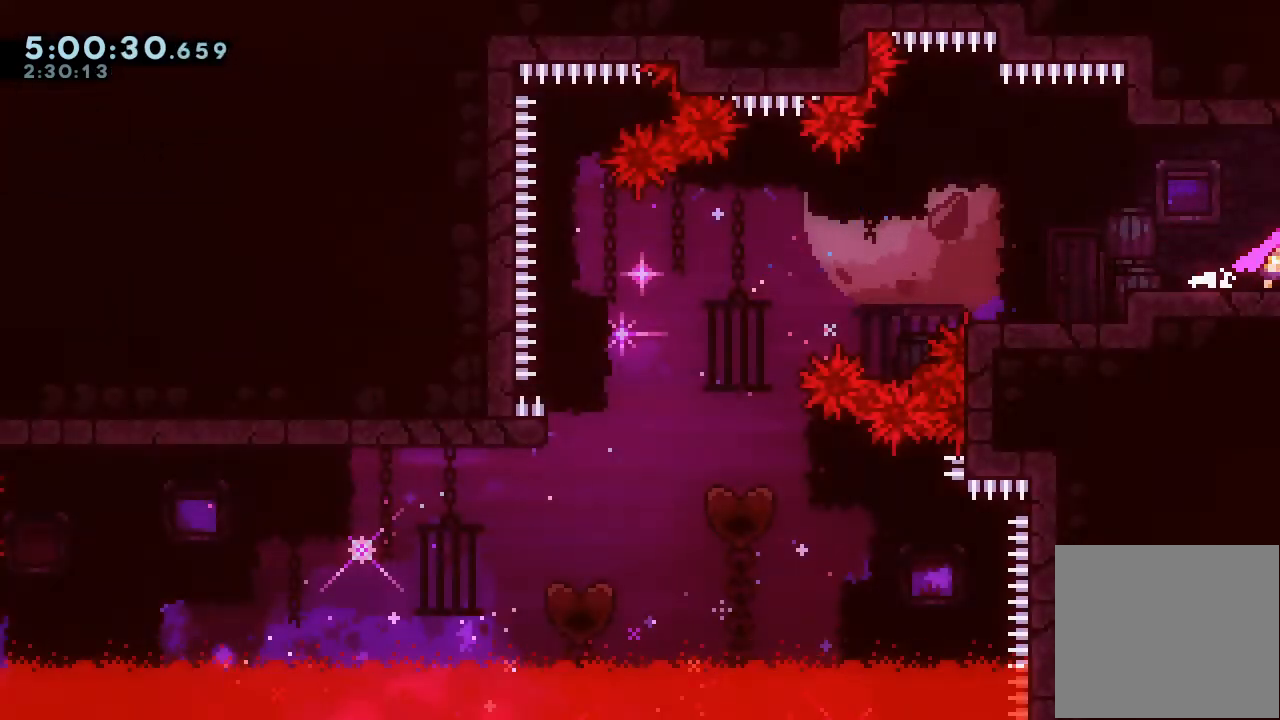
{"keys": ["right"], "events": []}
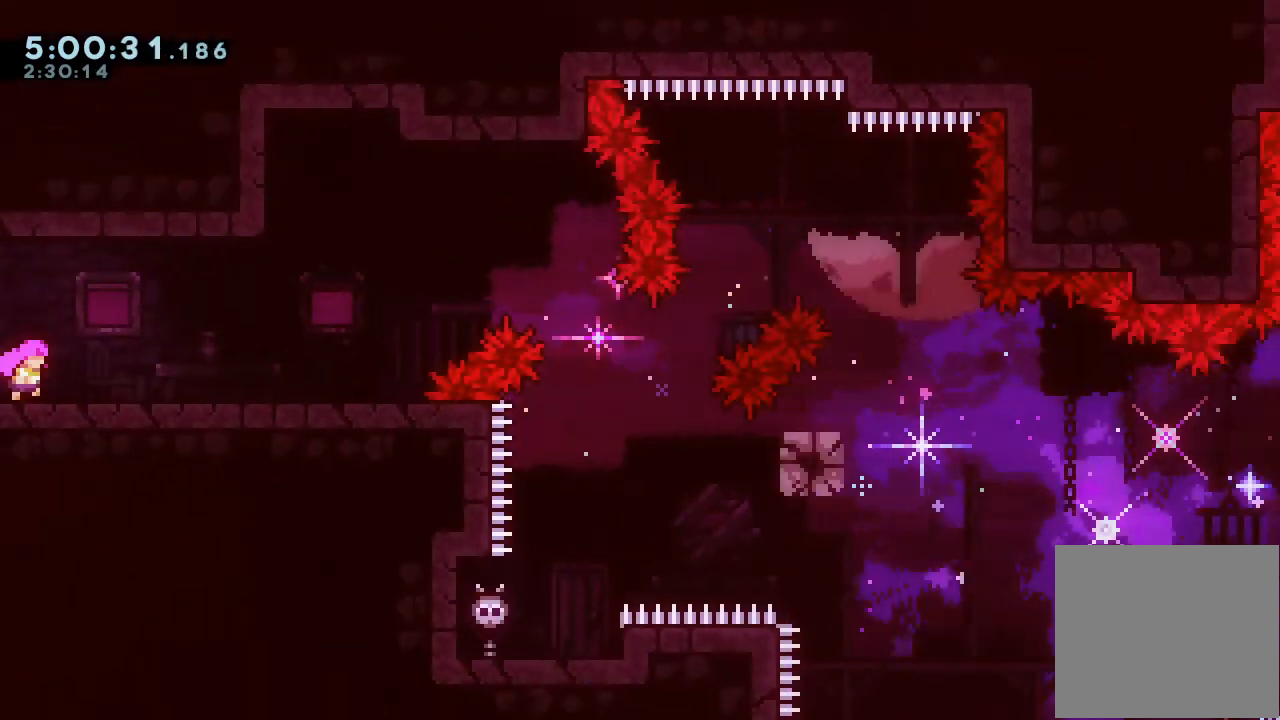
{"keys": ["right"], "events": []}
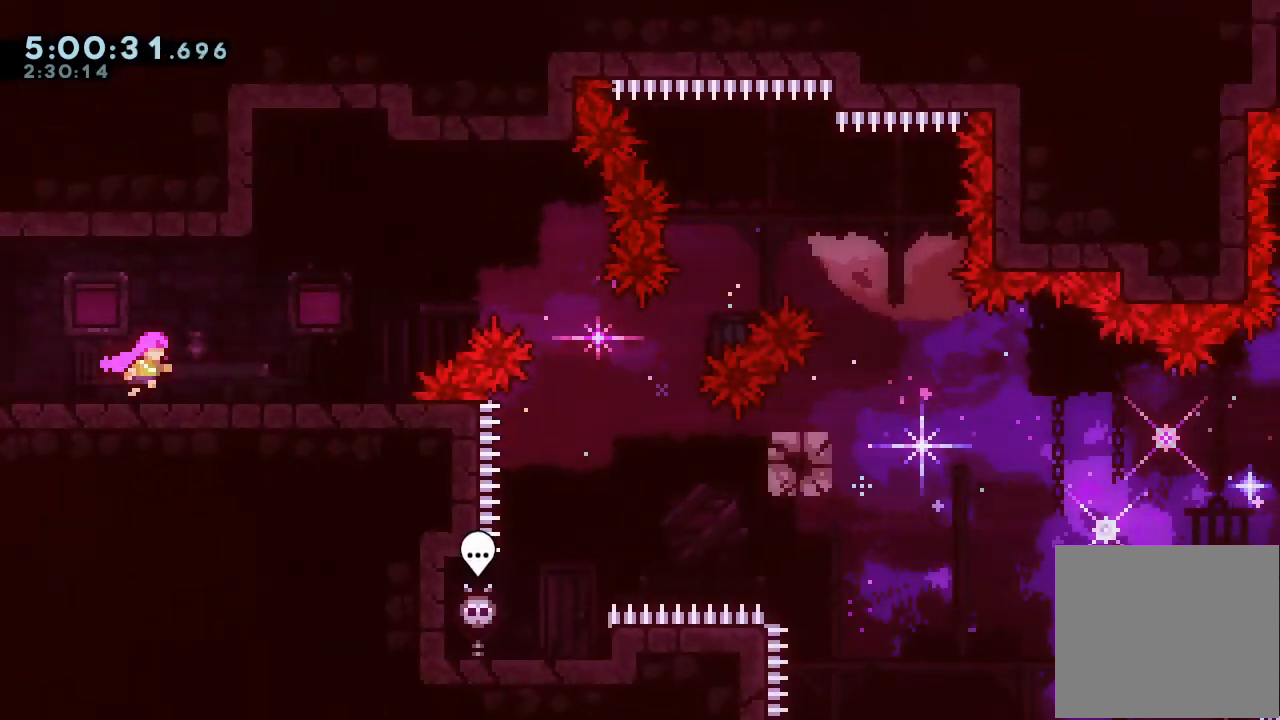
{"keys": [], "events": [[300, "right", "up"]]}
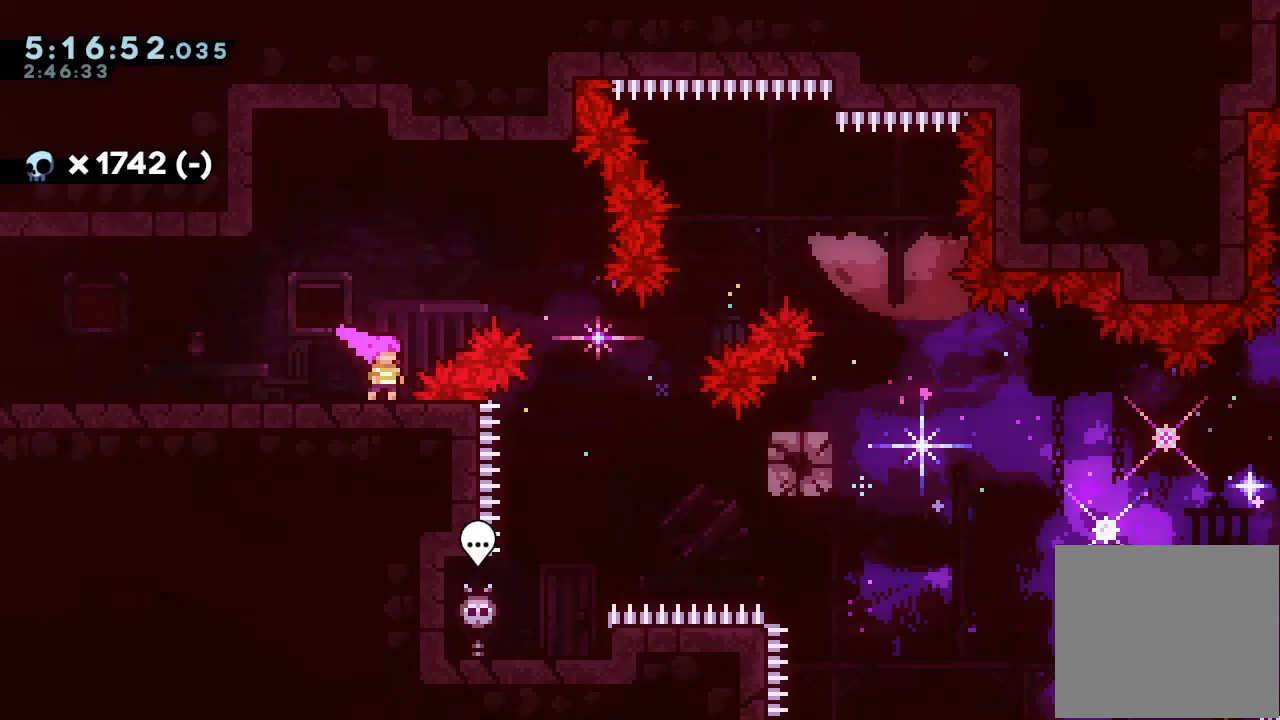
{"keys": [], "events": []}
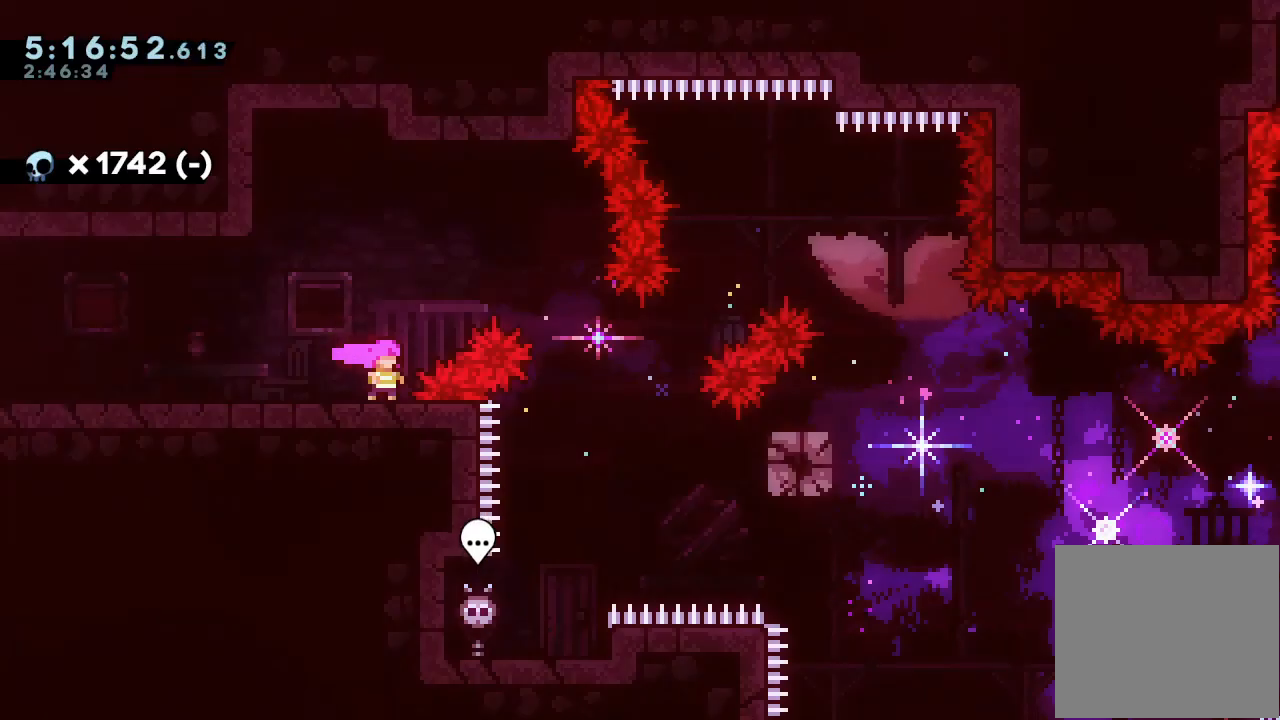
{"keys": ["a"], "events": [[367, "a", "down"]]}
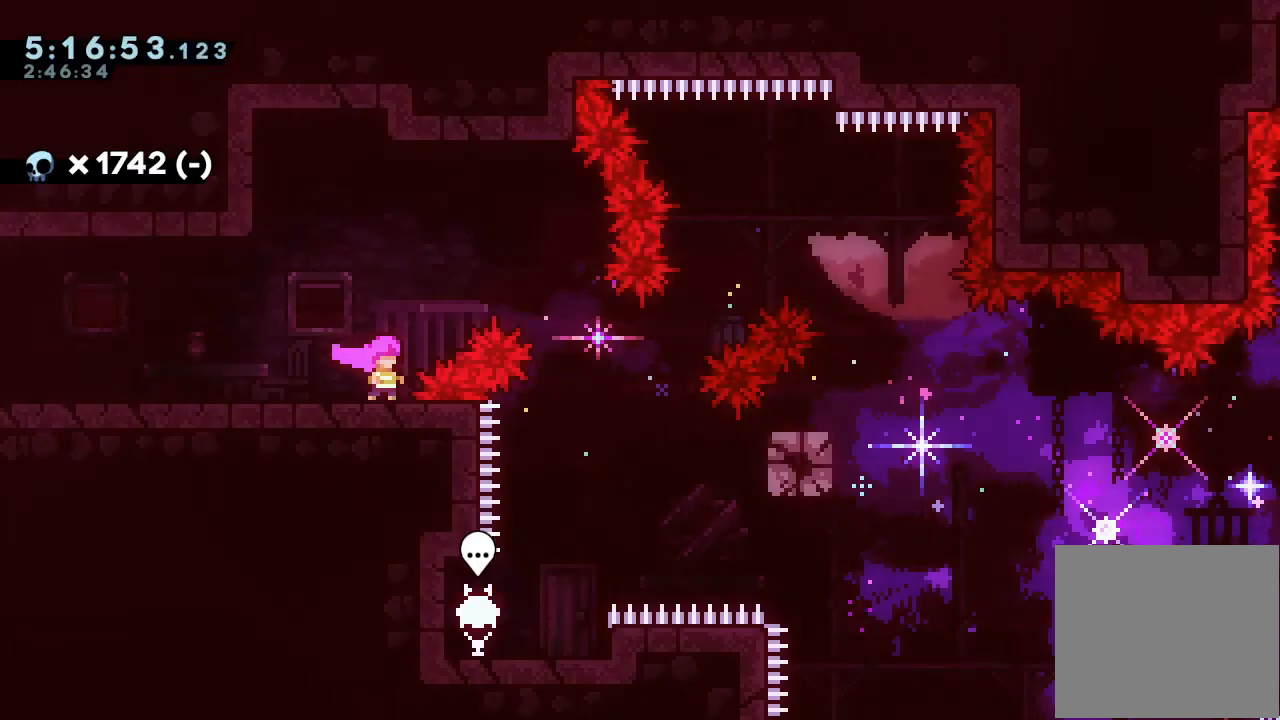
{"keys": ["a", "d", "right"], "events": [[233, "d", "down"], [233, "right", "down"]]}
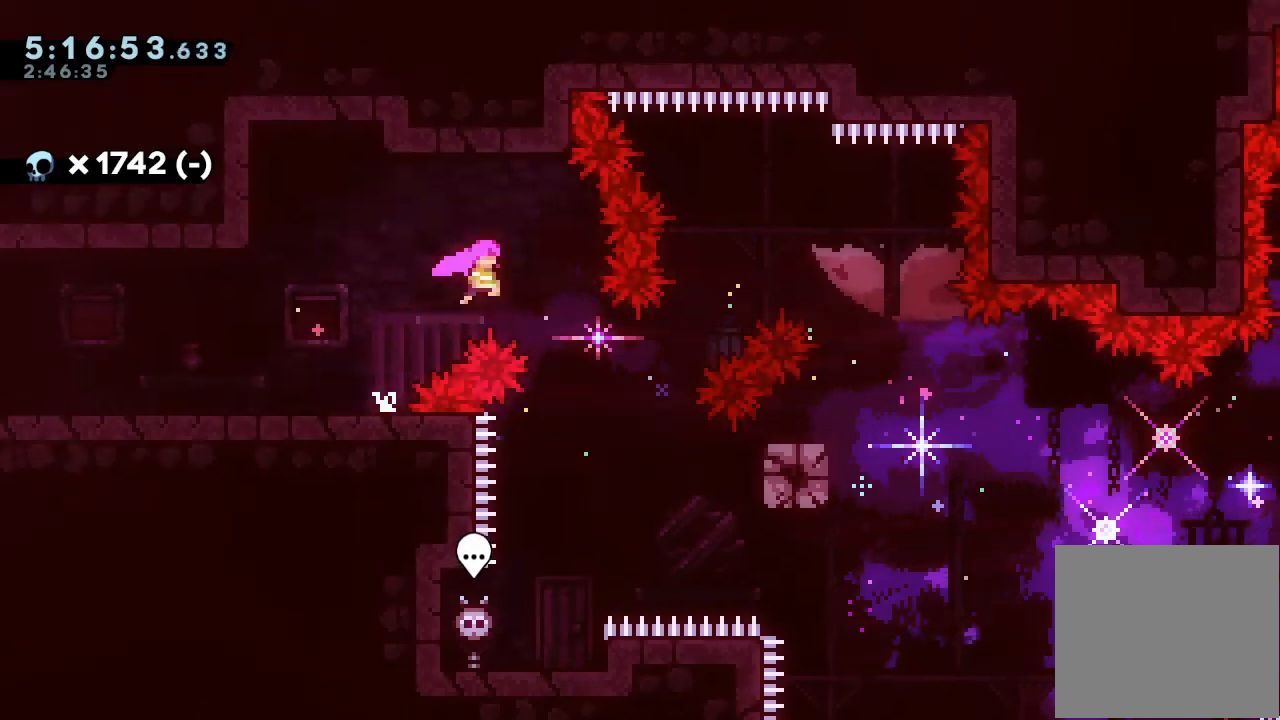
{"keys": ["a", "right", "s", "up"], "events": [[300, "d", "up"], [400, "s", "down"], [400, "up", "down"]]}
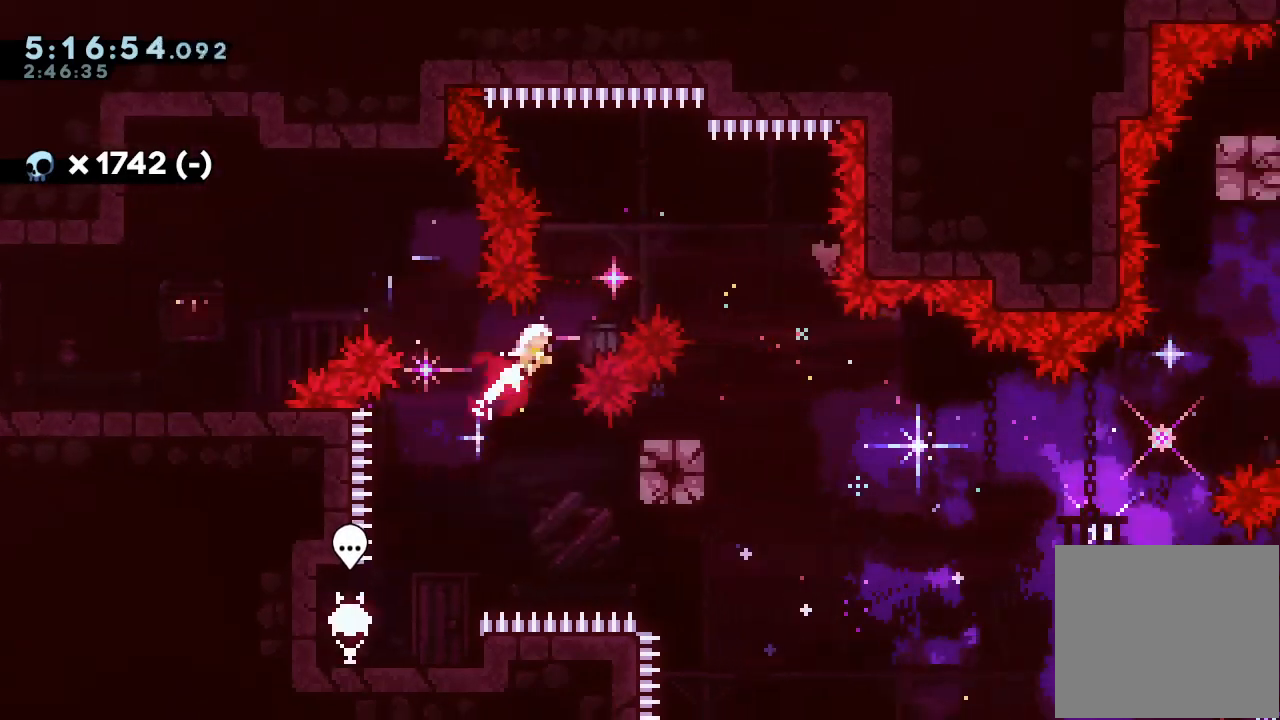
{"keys": ["a"], "events": [[133, "up", "up"], [333, "s", "up"], [467, "right", "up"]]}
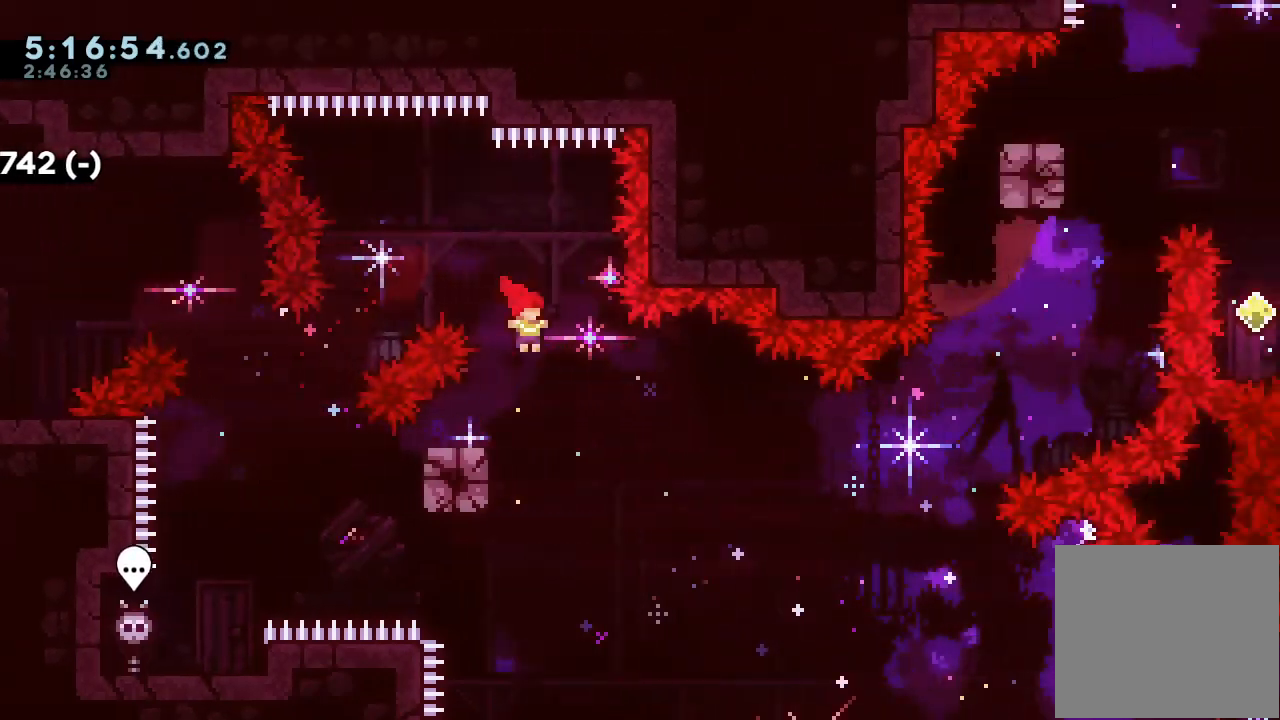
{"keys": ["a", "right"], "events": [[67, "down", "down"], [67, "left", "down"], [100, "s", "down"], [200, "s", "up"], [233, "d", "down"], [233, "down", "up"], [233, "left", "up"], [233, "right", "down"], [400, "d", "up"]]}
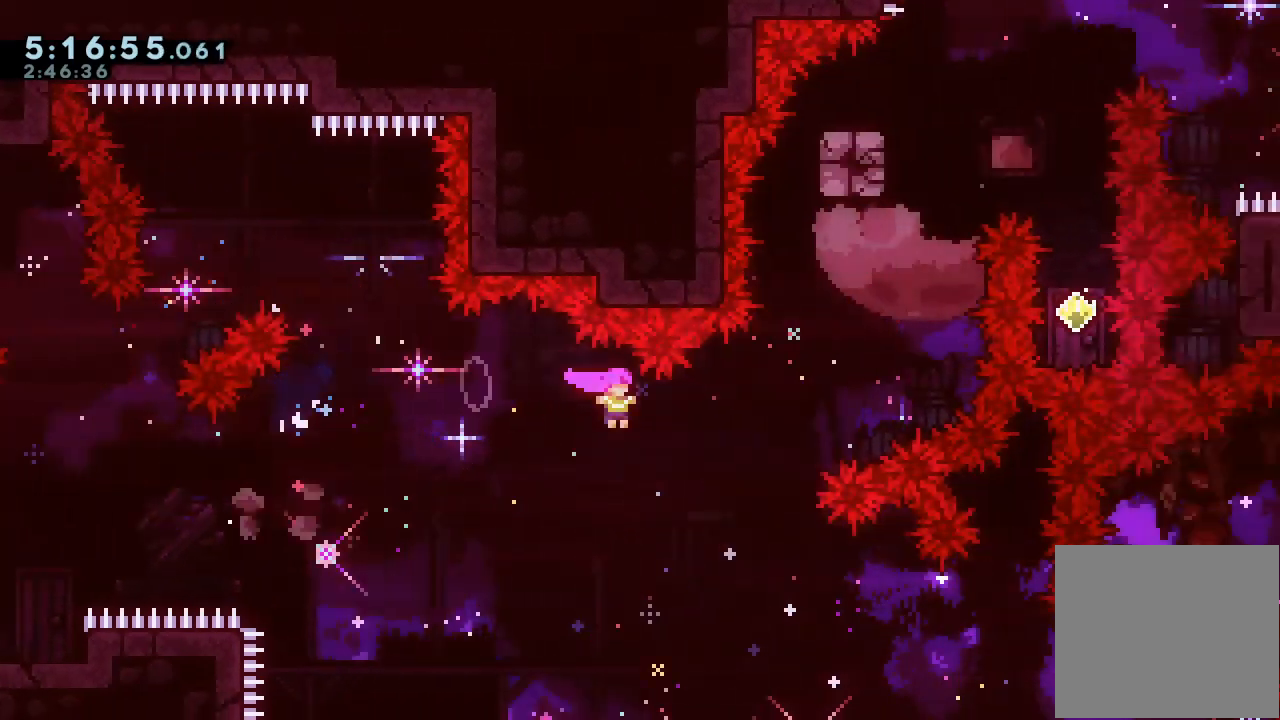
{"keys": ["a", "right"], "events": [[133, "s", "down"], [133, "up", "down"], [500, "s", "up"], [500, "up", "up"]]}
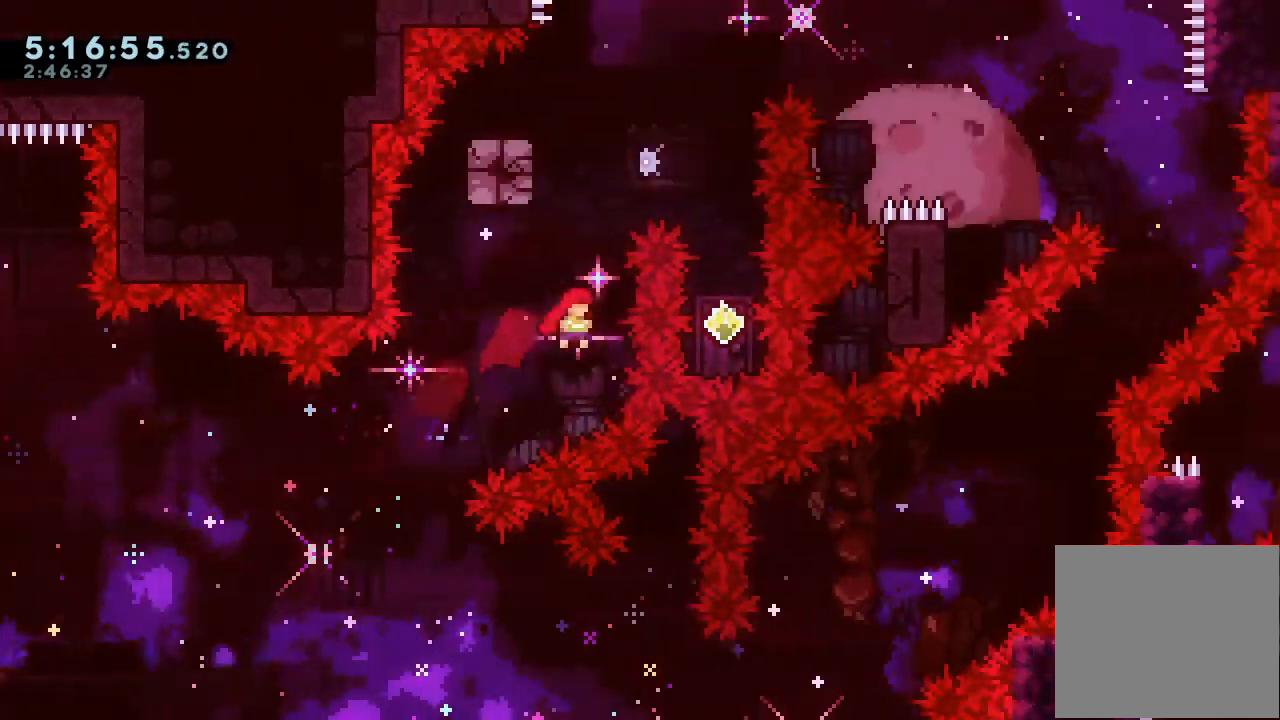
{"keys": ["a", "right"], "events": [[100, "right", "up"], [100, "s", "down"], [100, "up", "down"], [267, "right", "down"], [333, "up", "up"], [400, "s", "up"]]}
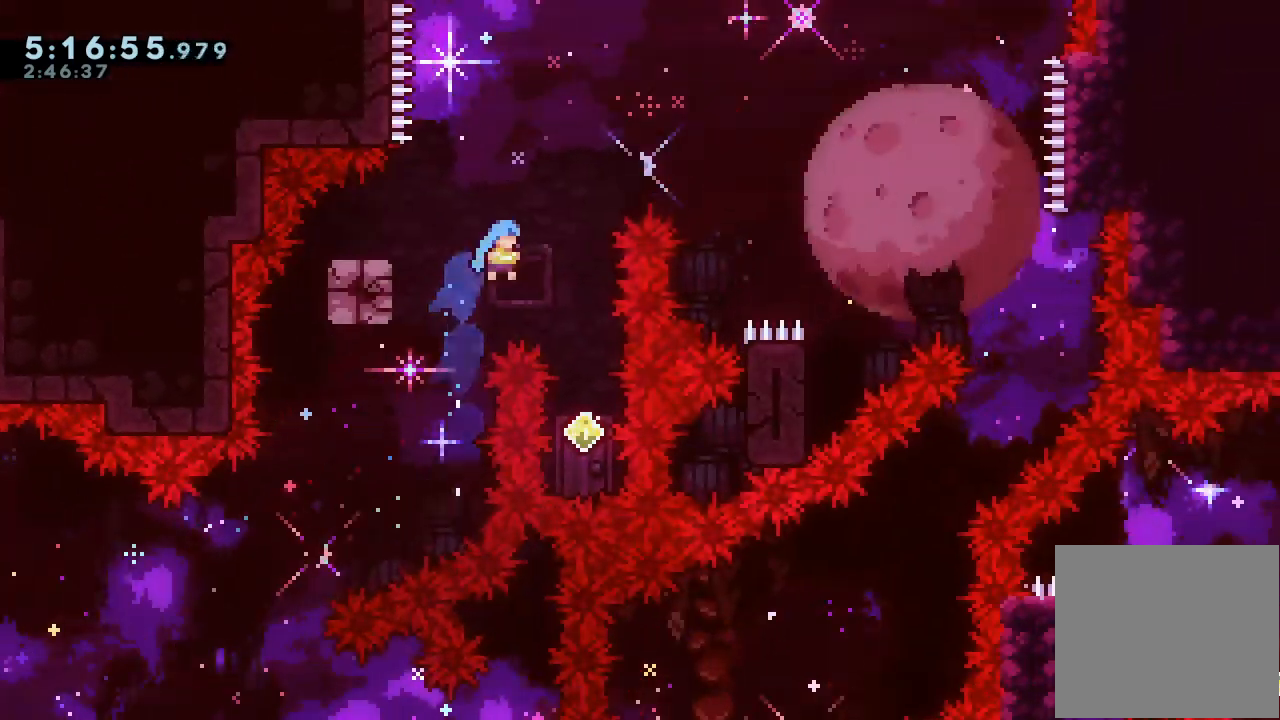
{"keys": ["a", "s", "up"], "events": [[200, "right", "up"], [400, "s", "down"], [400, "up", "down"]]}
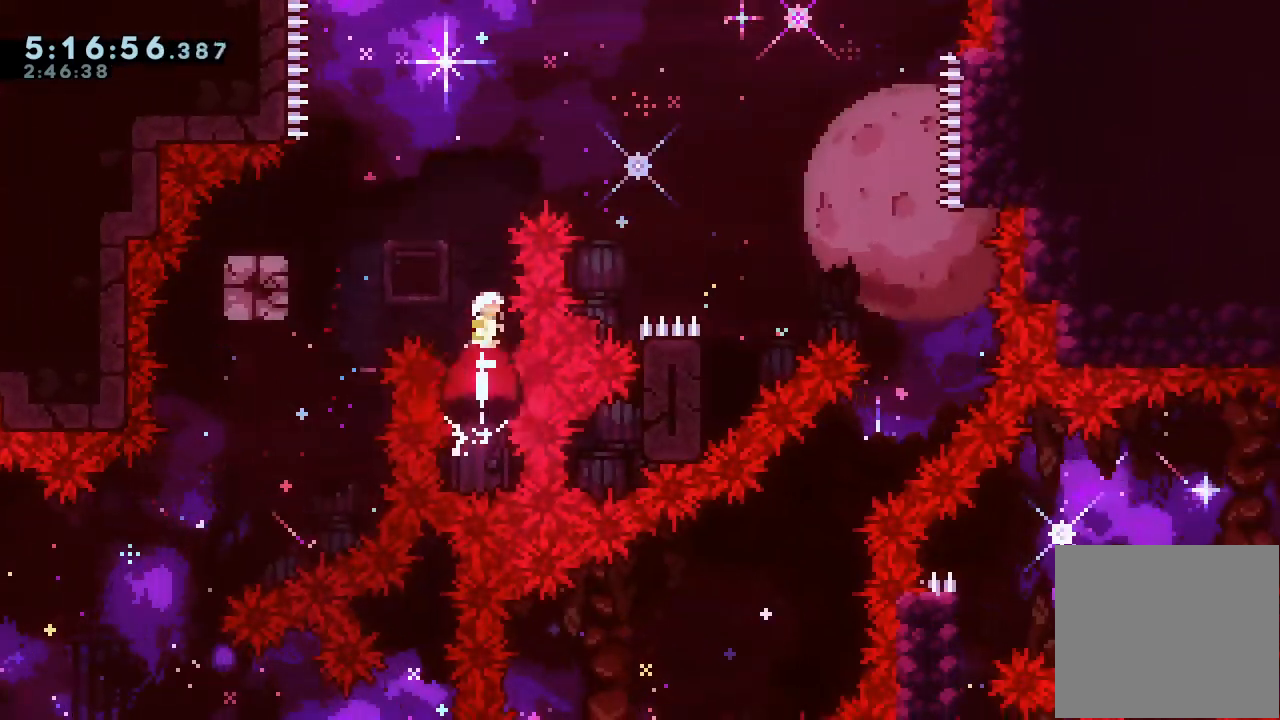
{"keys": ["a", "left", "s"], "events": [[67, "left", "down"], [67, "up", "up"], [167, "s", "up"], [500, "s", "down"]]}
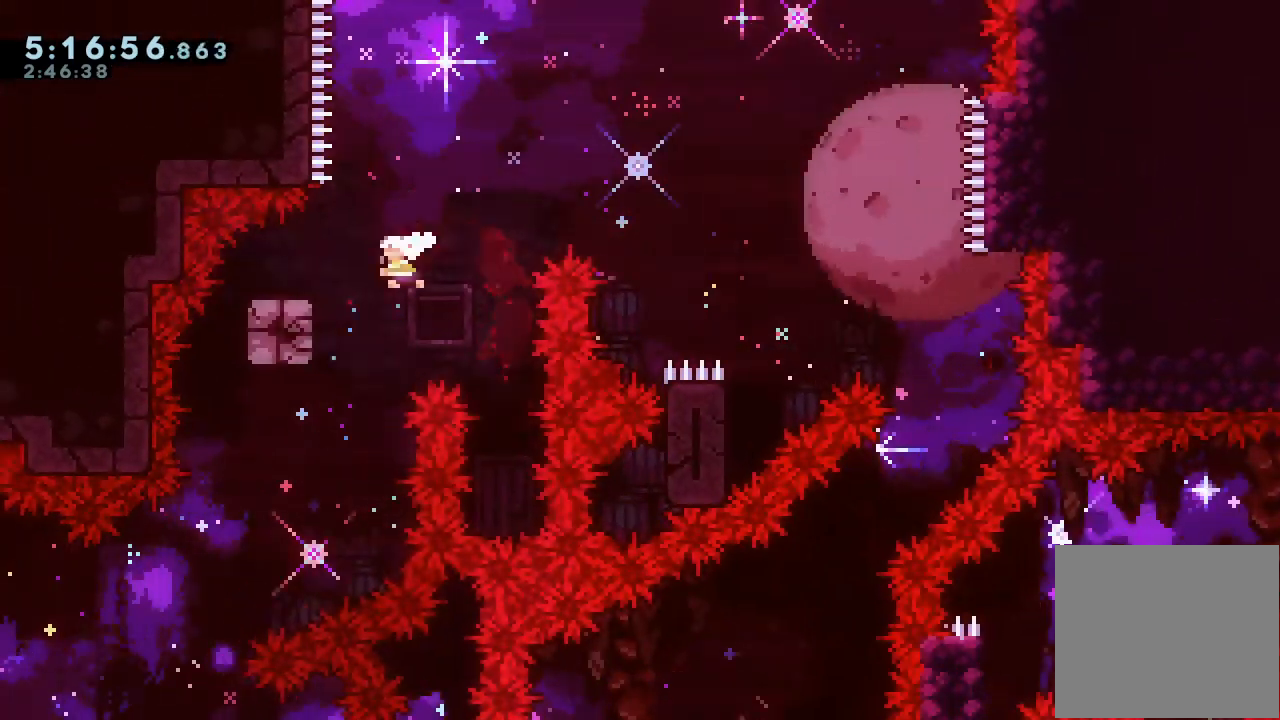
{"keys": ["a", "d", "right"], "events": [[100, "s", "up"], [133, "left", "up"], [133, "right", "down"], [167, "d", "down"]]}
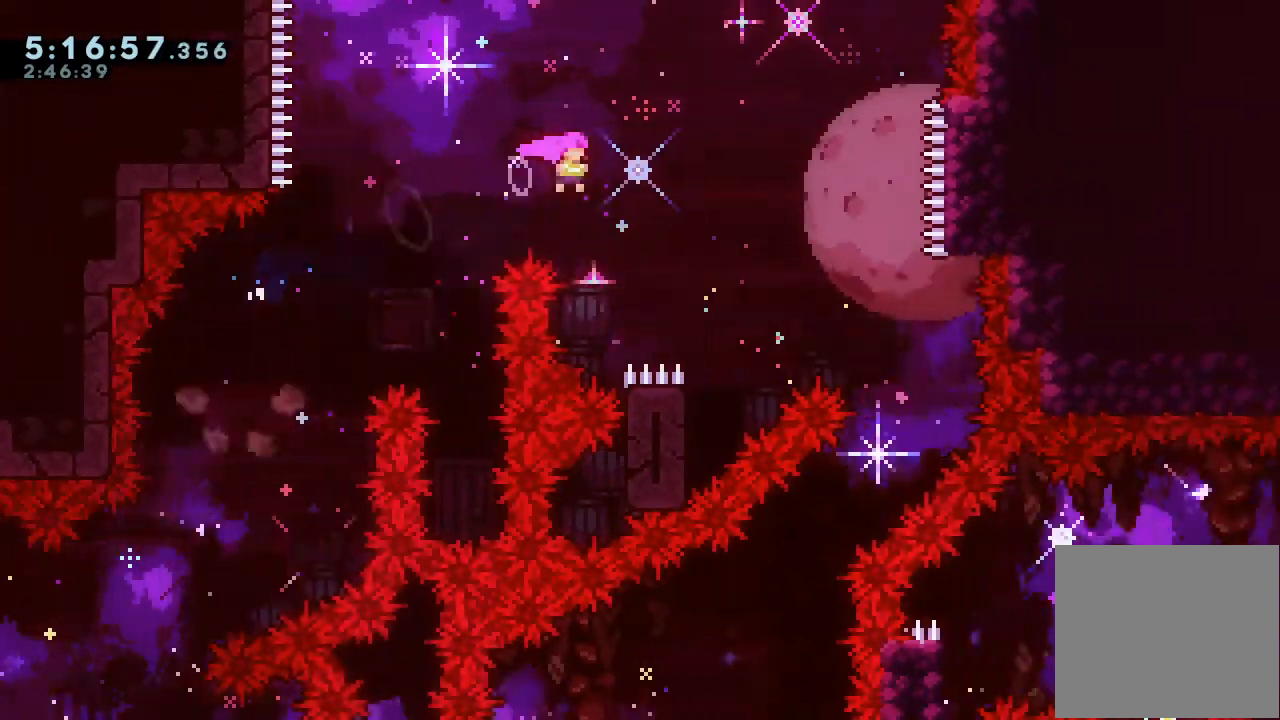
{"keys": ["a", "left"], "events": [[300, "right", "up"], [333, "d", "up"], [433, "left", "down"]]}